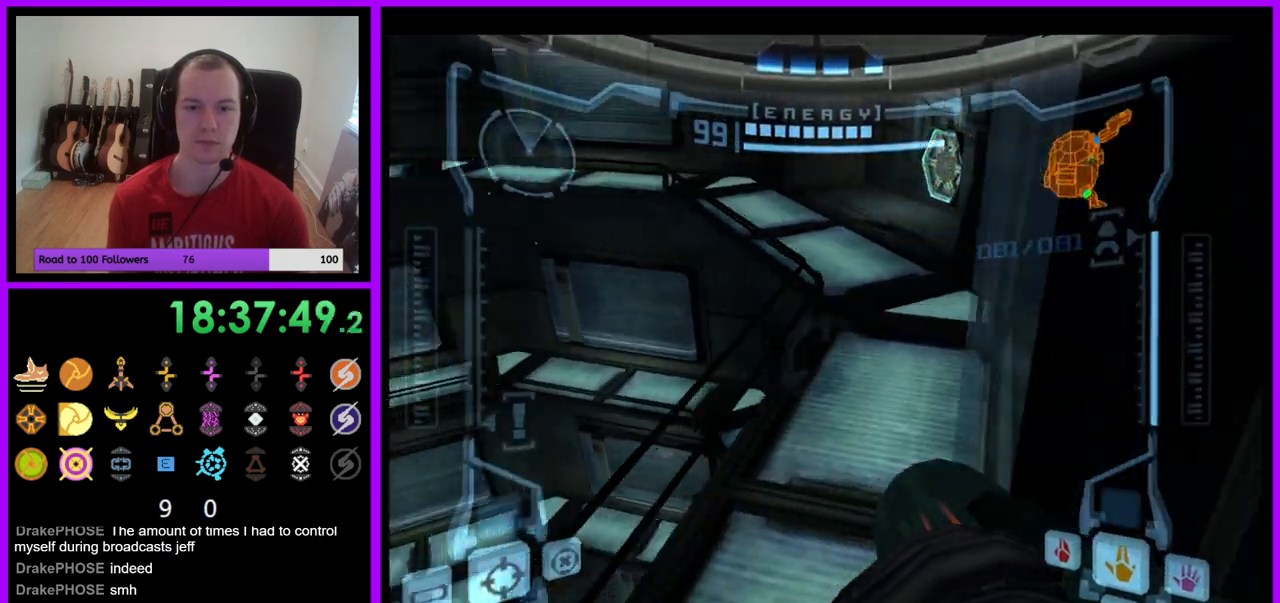
Gameplay with a controller (Nintendo layout); each line is a JSON object with the inputs held at the frame after it. "events" lists button and stick changes between this image and that frame as [ms after this image, input, new state], when the widget could be followed in between. Not read: L3 R3.
{"buttons": [], "left_stick": "up-right", "right_stick": "center", "events": [[50, "R1", "up"], [117, "left_stick", "up"], [467, "left_stick", "up-right"]]}
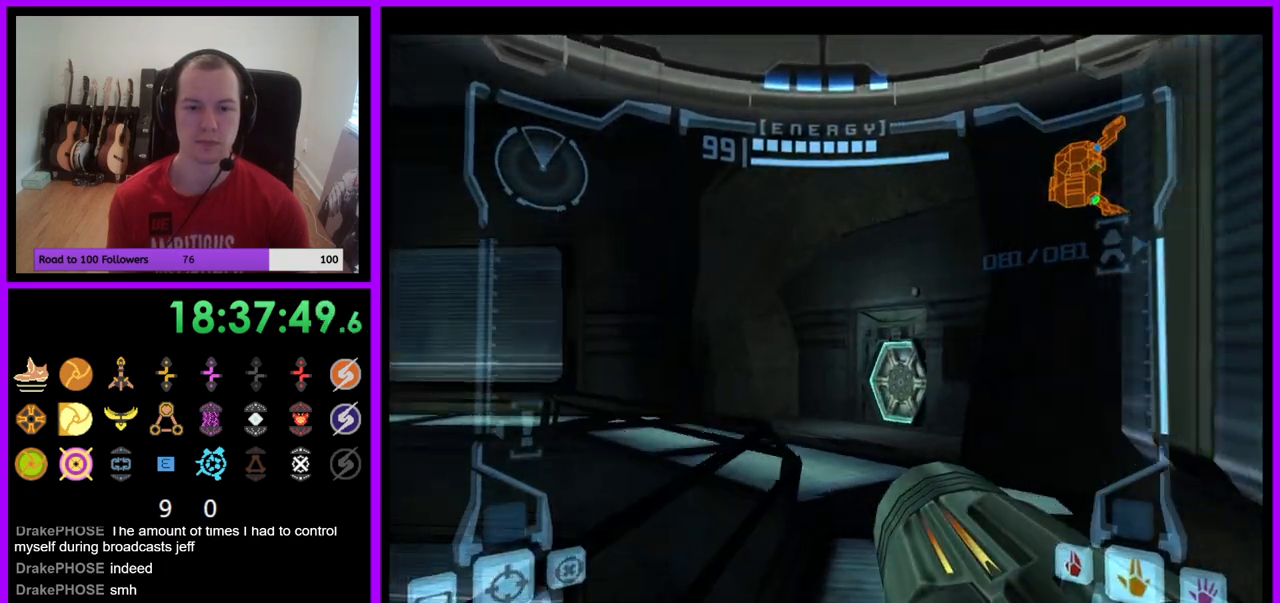
{"buttons": ["L1"], "left_stick": "up", "right_stick": "center", "events": [[117, "left_stick", "up"], [133, "L1", "down"], [233, "A", "down"], [317, "A", "up"]]}
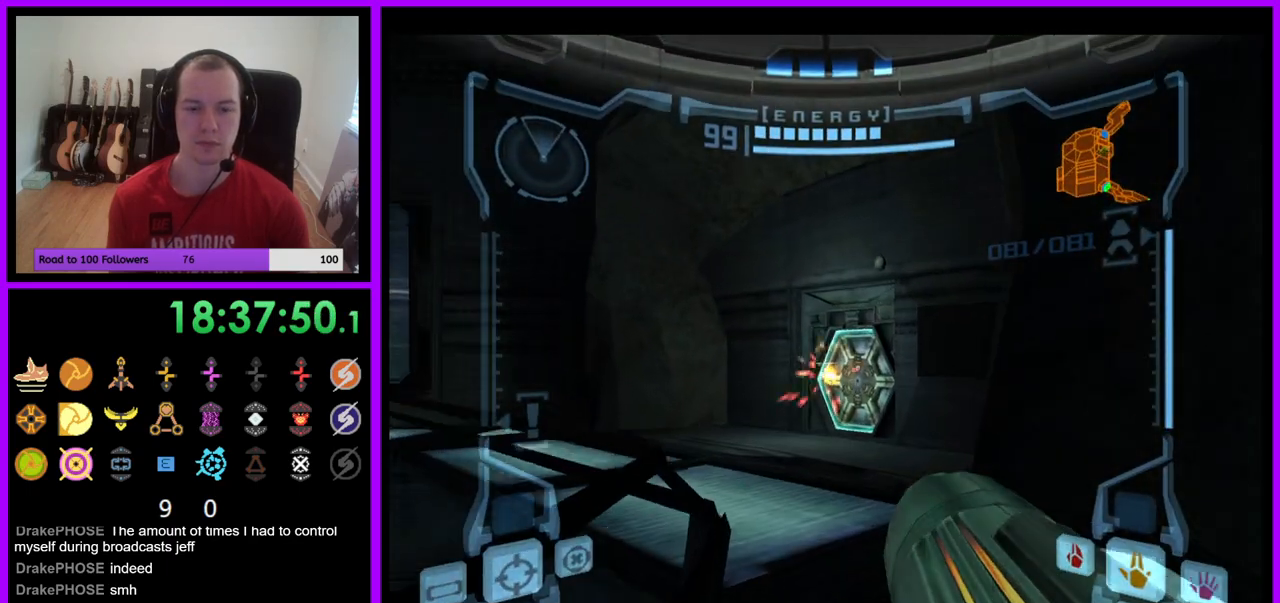
{"buttons": [], "left_stick": "left", "right_stick": "center", "events": [[17, "L1", "up"], [133, "left_stick", "left"]]}
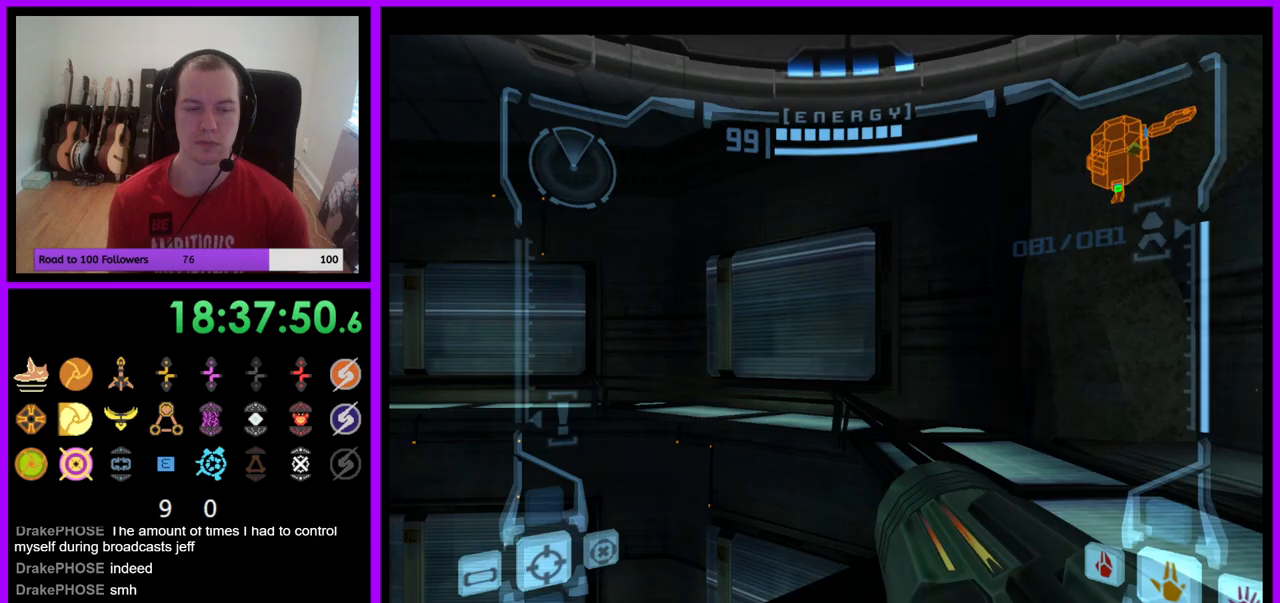
{"buttons": [], "left_stick": "right", "right_stick": "center", "events": [[183, "Z", "down"], [200, "left_stick", "center"], [250, "left_stick", "right"], [283, "Z", "up"]]}
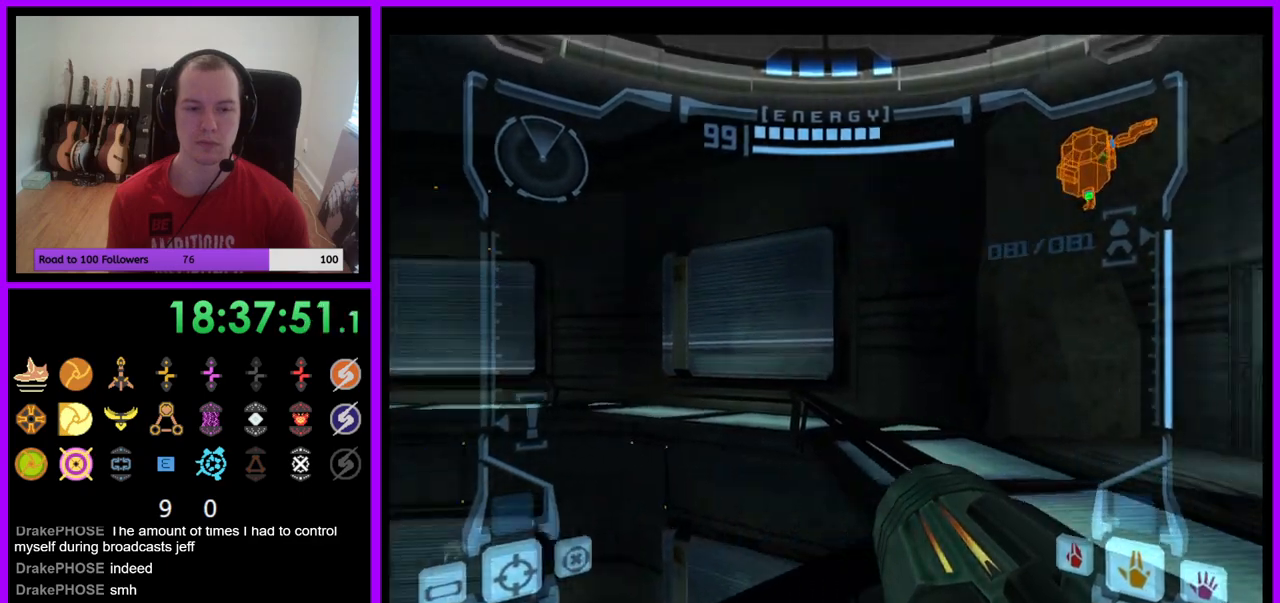
{"buttons": ["L1"], "left_stick": "up", "right_stick": "center", "events": [[67, "left_stick", "up-right"], [367, "left_stick", "up"], [500, "L1", "down"]]}
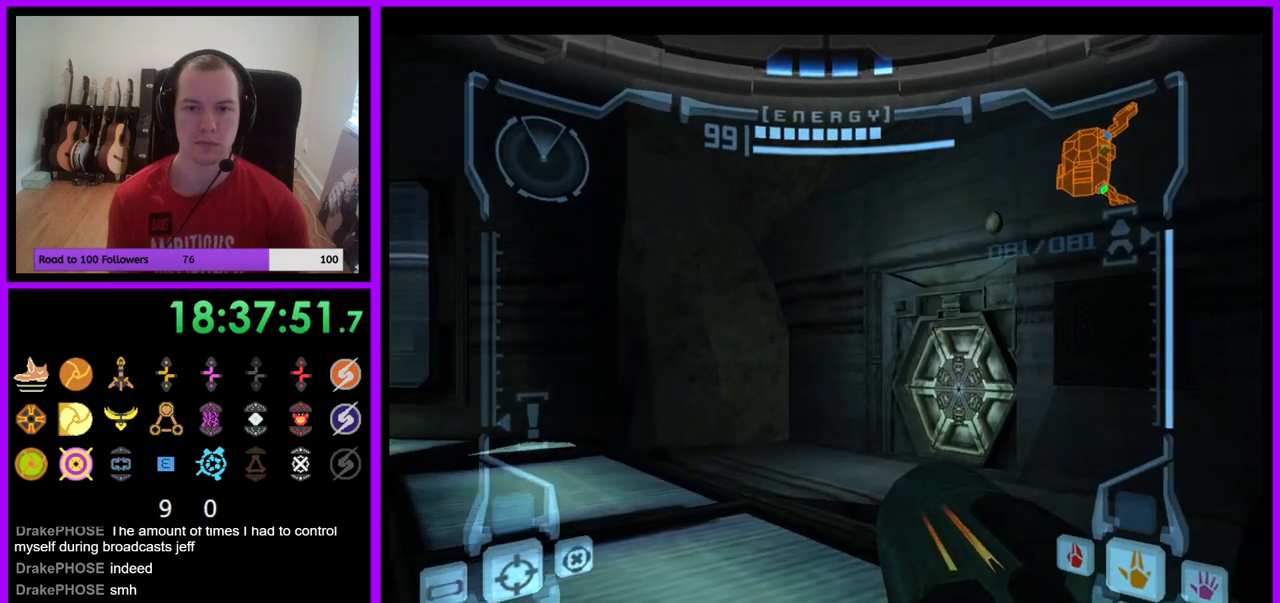
{"buttons": ["R1"], "left_stick": "left", "right_stick": "center", "events": [[117, "Z", "down"], [200, "Z", "up"], [200, "left_stick", "up-left"], [367, "L1", "up"], [417, "R1", "down"], [467, "left_stick", "left"]]}
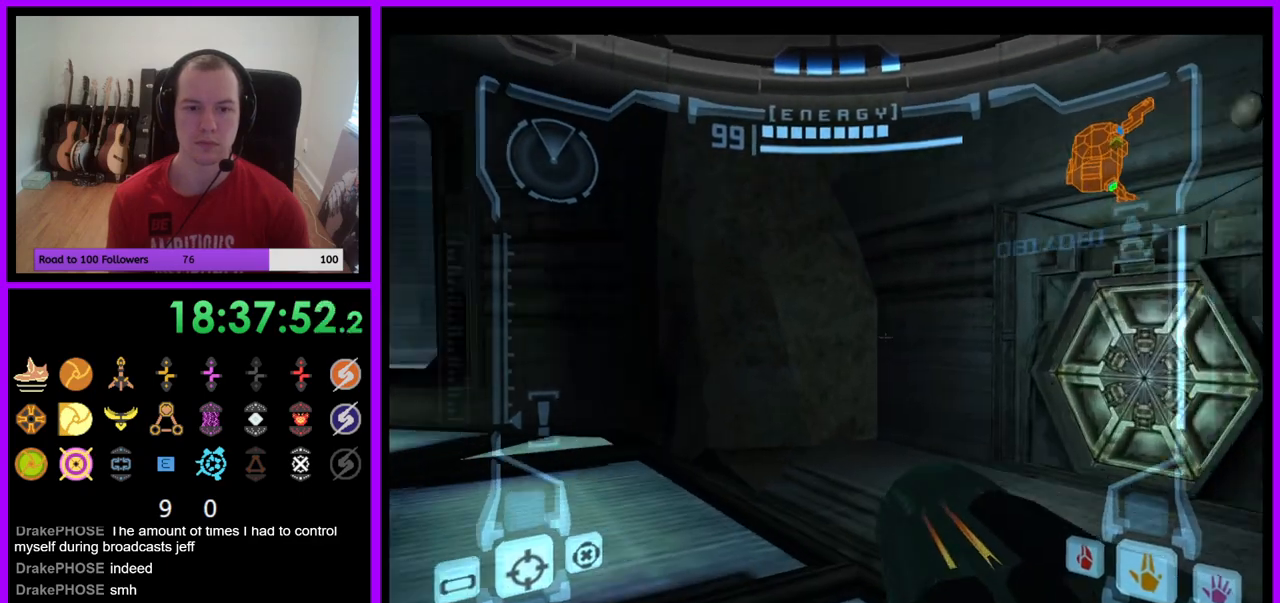
{"buttons": ["R1"], "left_stick": "left", "right_stick": "center", "events": []}
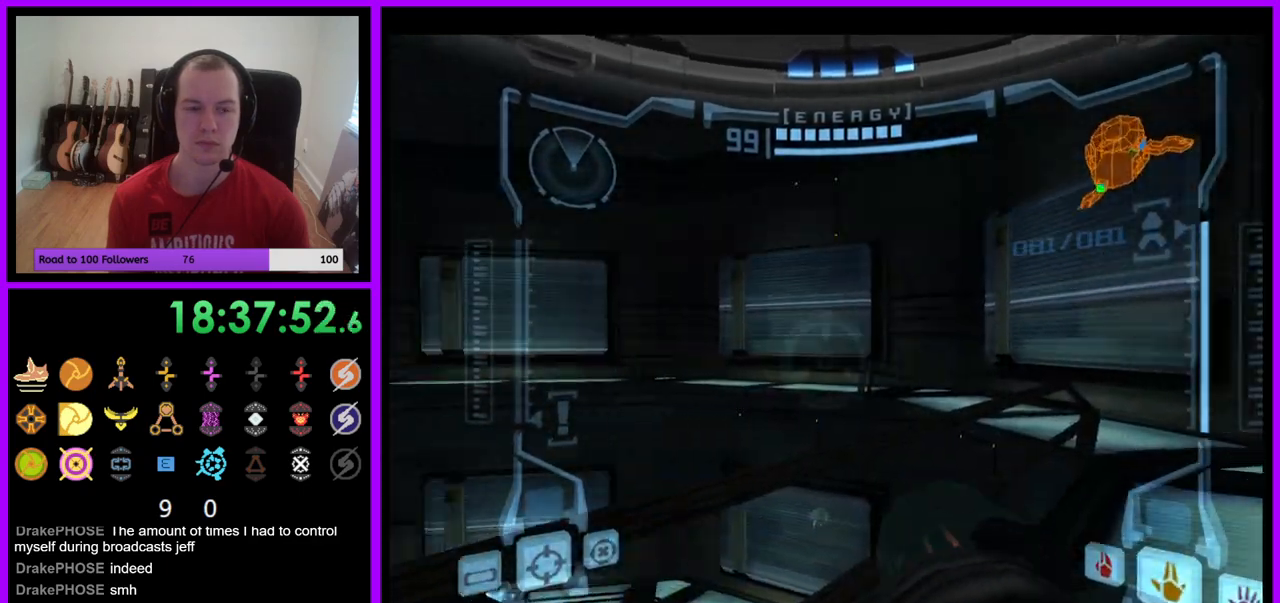
{"buttons": ["R1"], "left_stick": "up", "right_stick": "center", "events": [[83, "left_stick", "up-left"], [300, "left_stick", "up"]]}
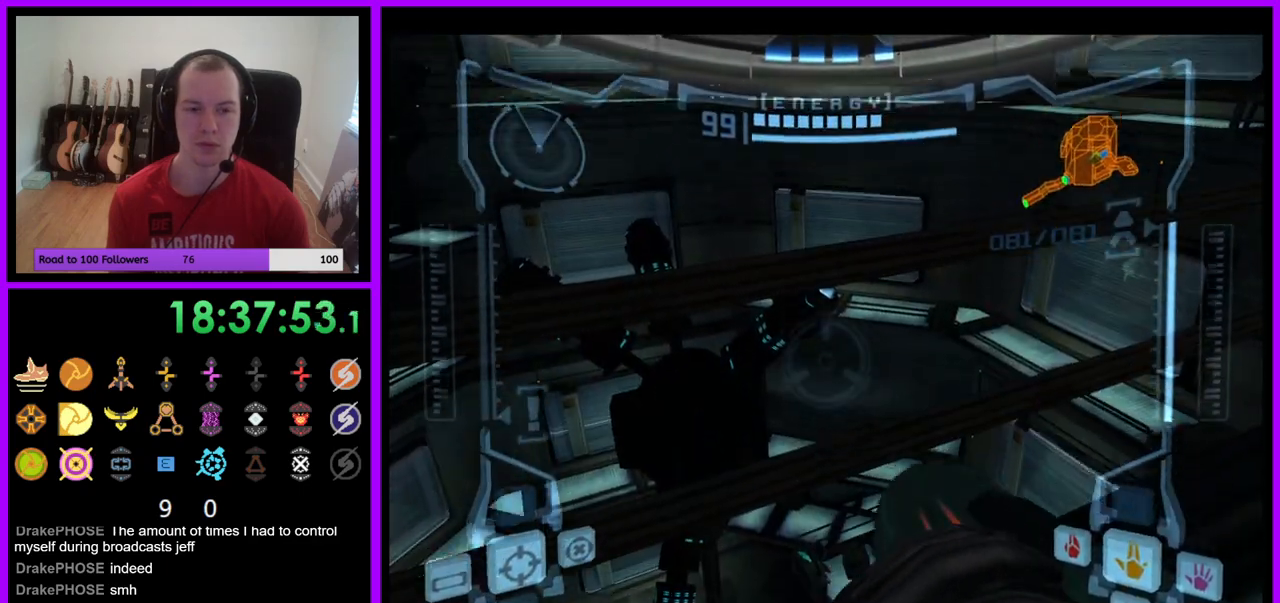
{"buttons": ["R1"], "left_stick": "right", "right_stick": "center", "events": [[467, "left_stick", "right"]]}
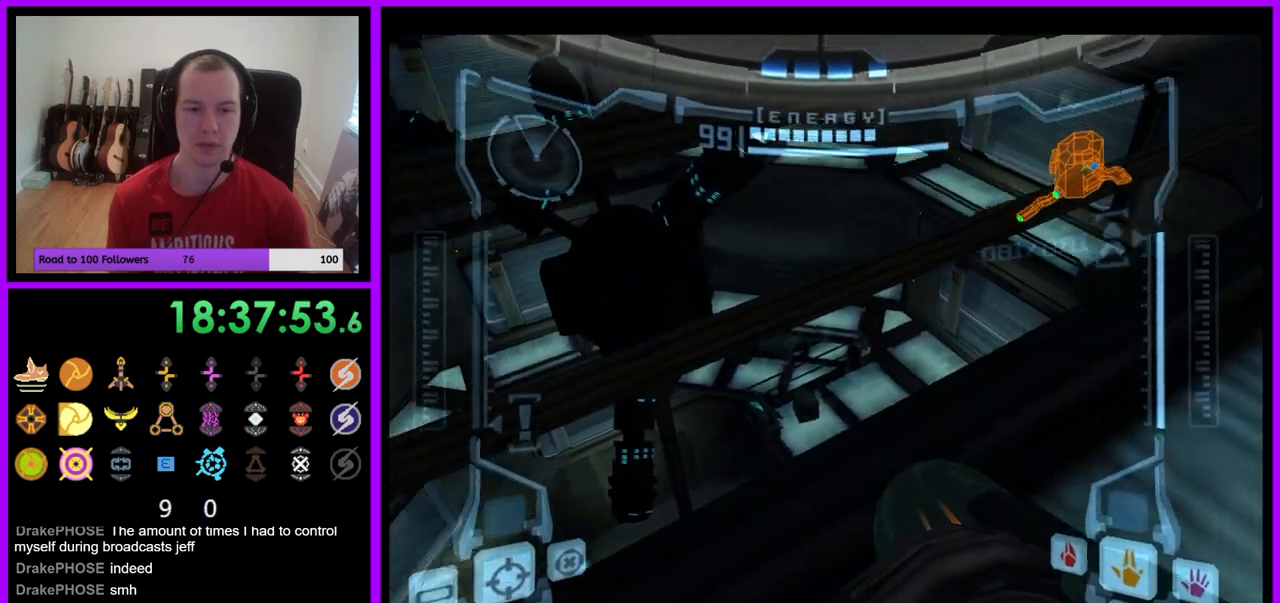
{"buttons": [], "left_stick": "right", "right_stick": "center", "events": [[400, "R1", "up"]]}
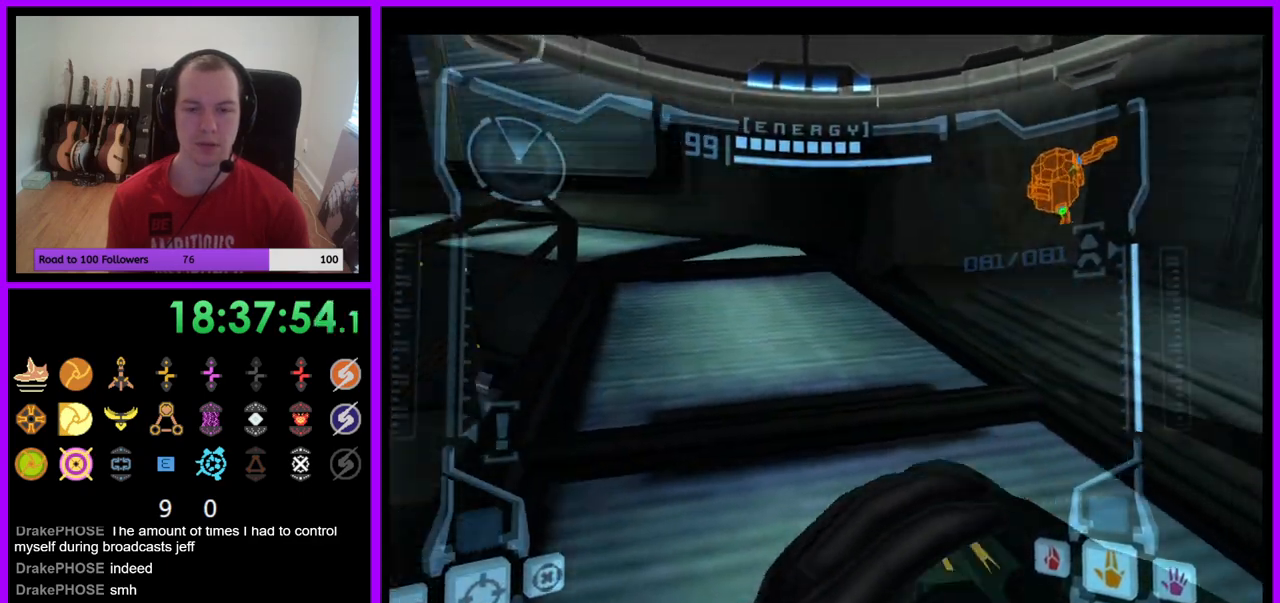
{"buttons": [], "left_stick": "up", "right_stick": "center", "events": [[283, "left_stick", "up-right"], [433, "left_stick", "up"]]}
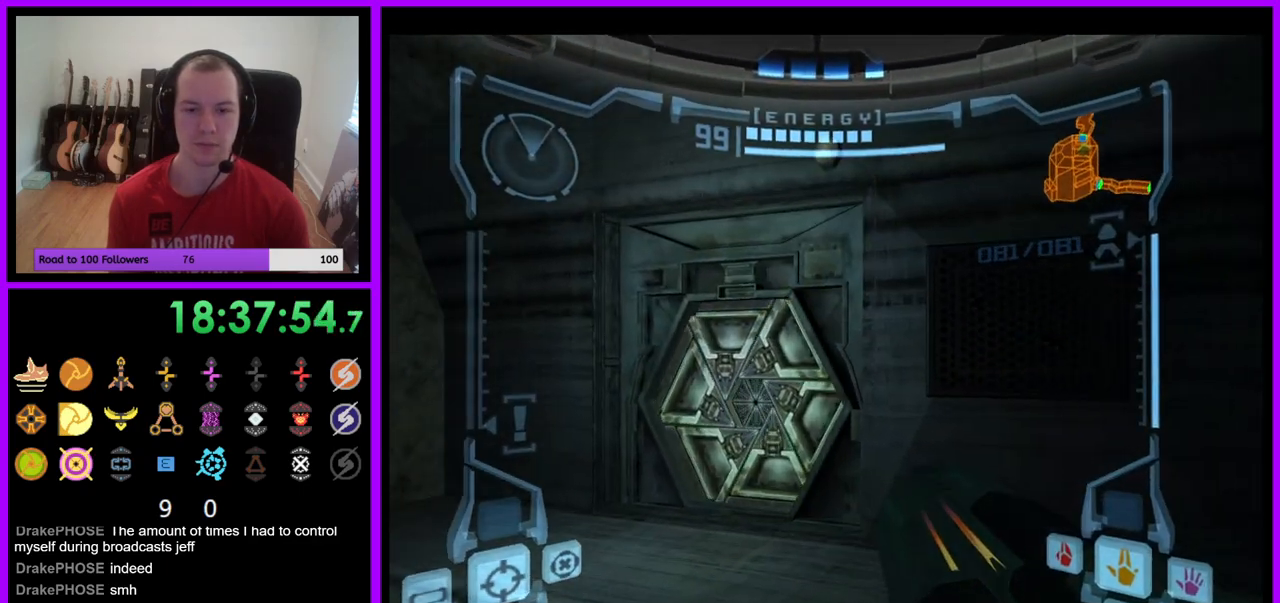
{"buttons": ["L1"], "left_stick": "up", "right_stick": "center", "events": [[33, "L1", "down"], [83, "left_stick", "up-left"], [367, "left_stick", "up"]]}
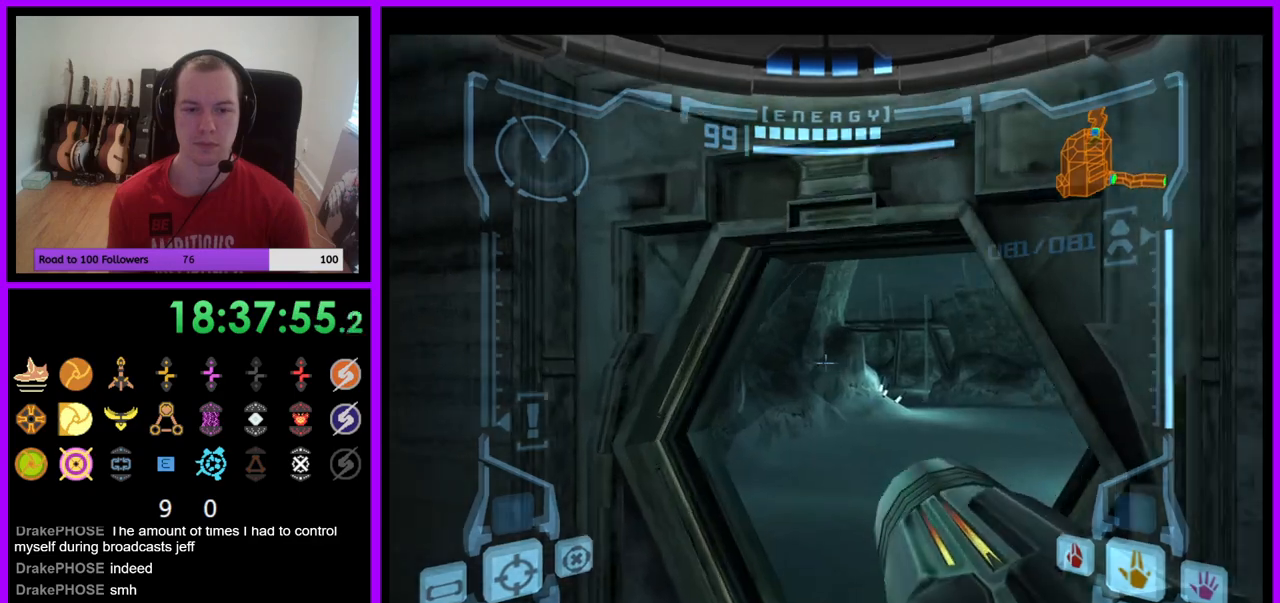
{"buttons": ["L1"], "left_stick": "up", "right_stick": "center", "events": [[133, "L1", "up"], [267, "left_stick", "up-right"], [400, "left_stick", "up"], [417, "L1", "down"]]}
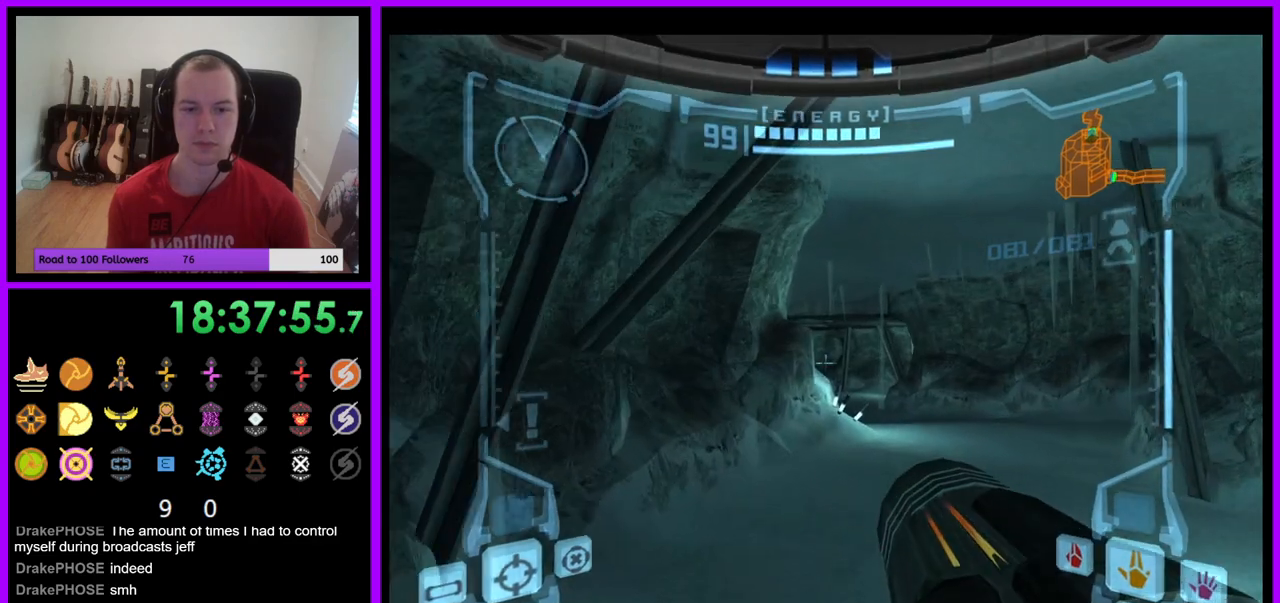
{"buttons": ["L1"], "left_stick": "up", "right_stick": "center", "events": [[167, "left_stick", "up-right"], [317, "B", "down"], [400, "B", "up"], [483, "left_stick", "up"]]}
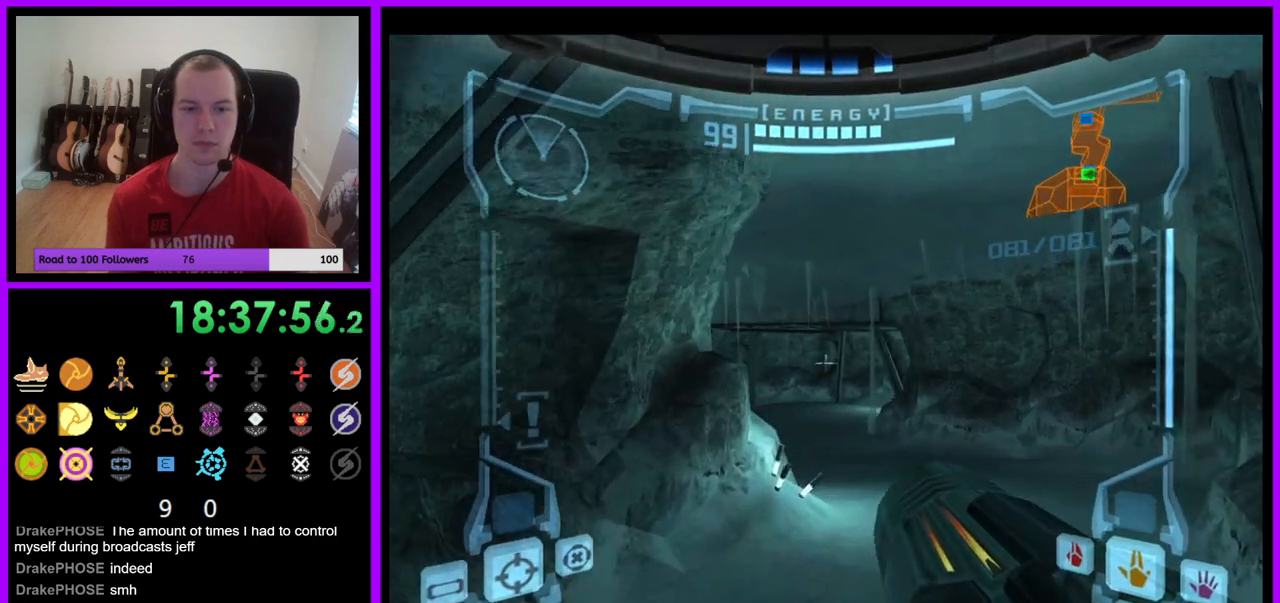
{"buttons": [], "left_stick": "up", "right_stick": "center", "events": [[17, "L1", "up"]]}
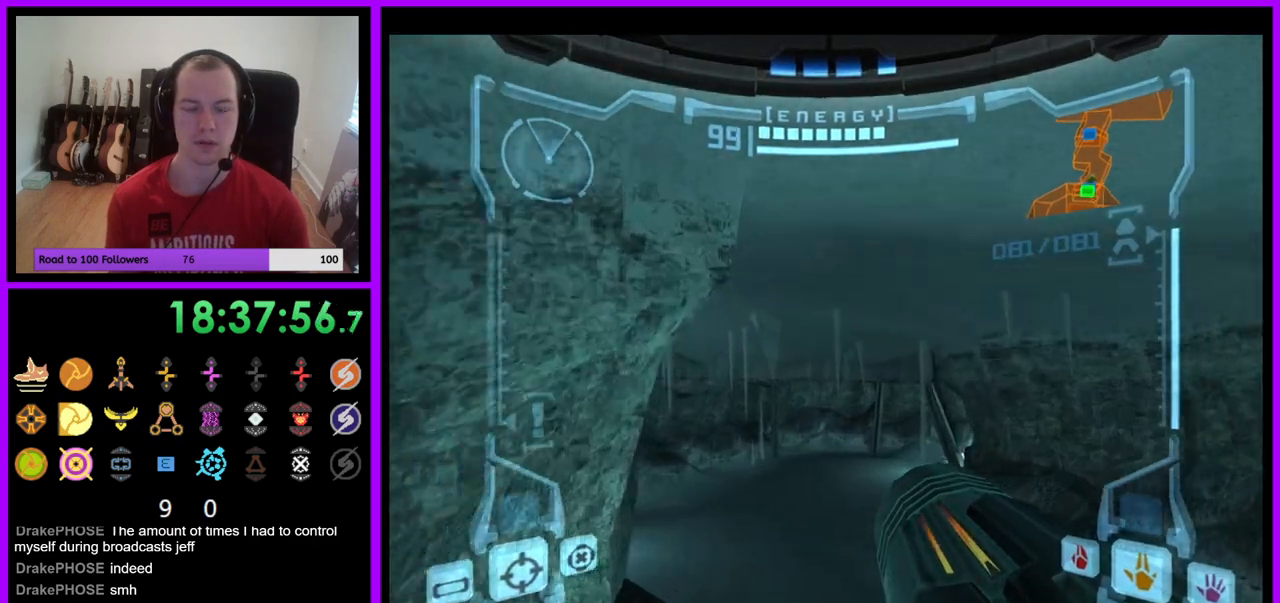
{"buttons": ["L1"], "left_stick": "up", "right_stick": "center", "events": [[333, "L1", "down"], [400, "B", "down"], [500, "B", "up"]]}
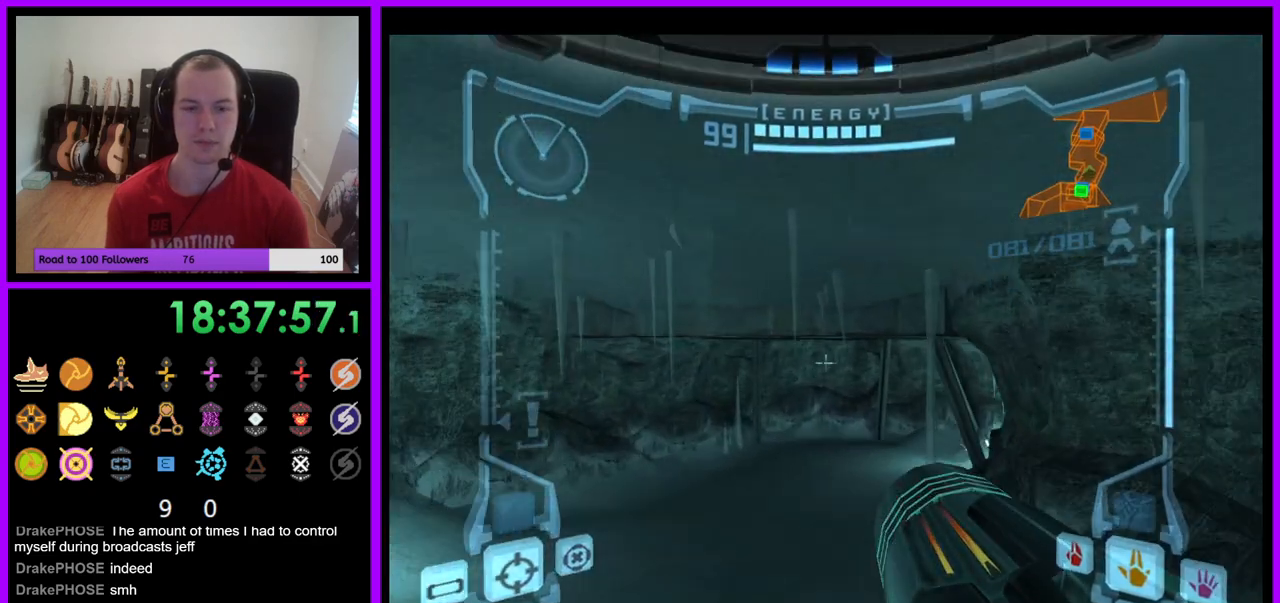
{"buttons": ["R1"], "left_stick": "center", "right_stick": "center", "events": [[250, "L1", "up"], [483, "left_stick", "center"], [500, "R1", "down"]]}
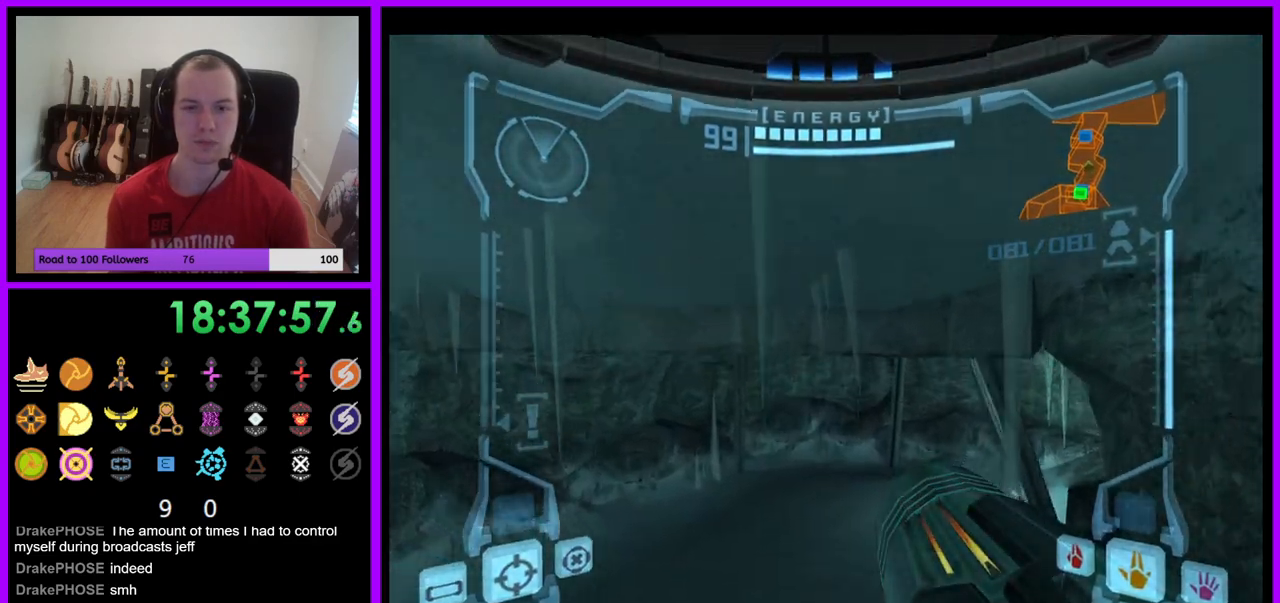
{"buttons": ["L1"], "left_stick": "up", "right_stick": "center", "events": [[33, "left_stick", "down"], [283, "L1", "down"], [300, "R1", "up"], [300, "left_stick", "up"]]}
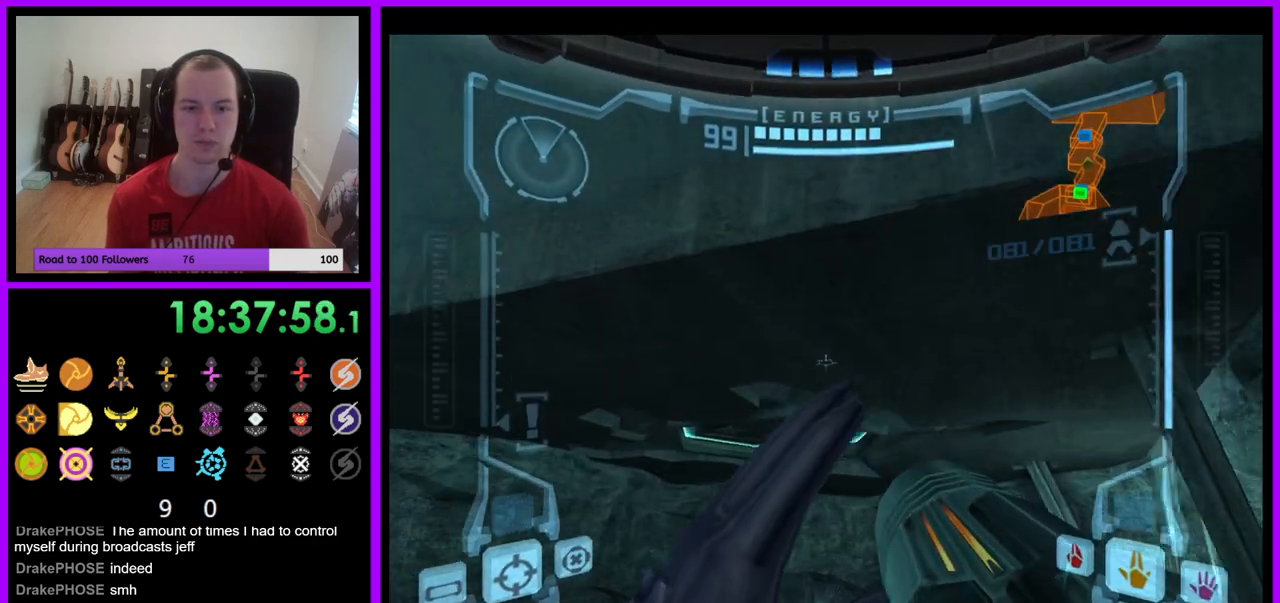
{"buttons": ["A", "L1"], "left_stick": "up", "right_stick": "center", "events": [[500, "A", "down"]]}
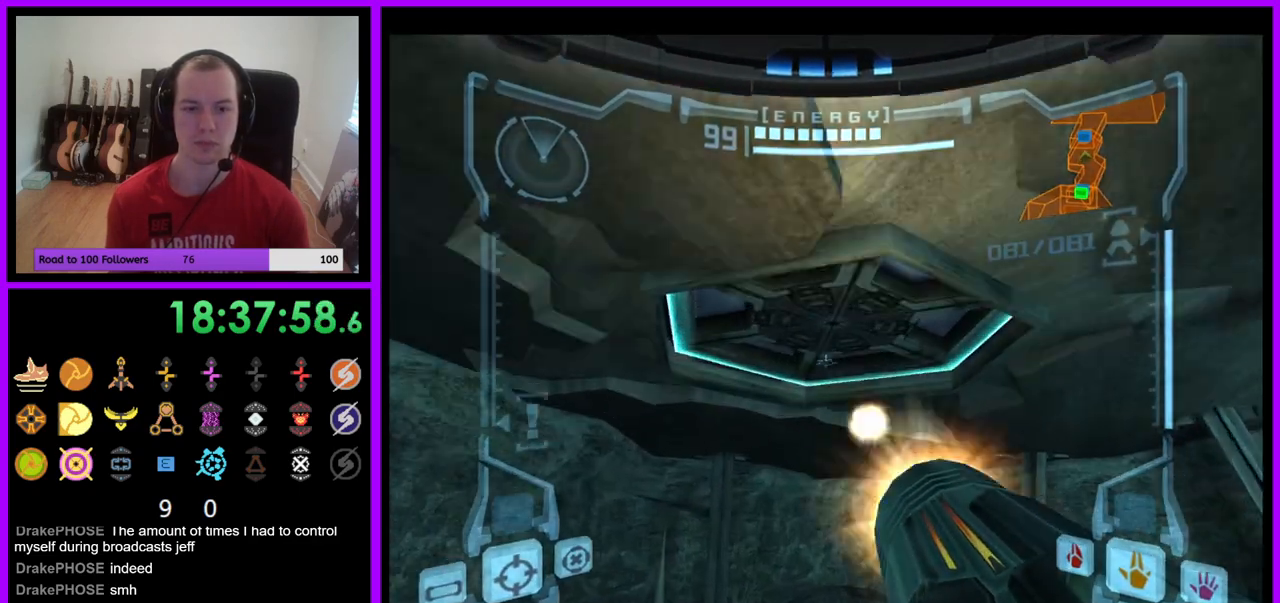
{"buttons": [], "left_stick": "down-right", "right_stick": "center", "events": [[50, "A", "up"], [350, "L1", "up"], [417, "left_stick", "center"], [500, "left_stick", "down-right"]]}
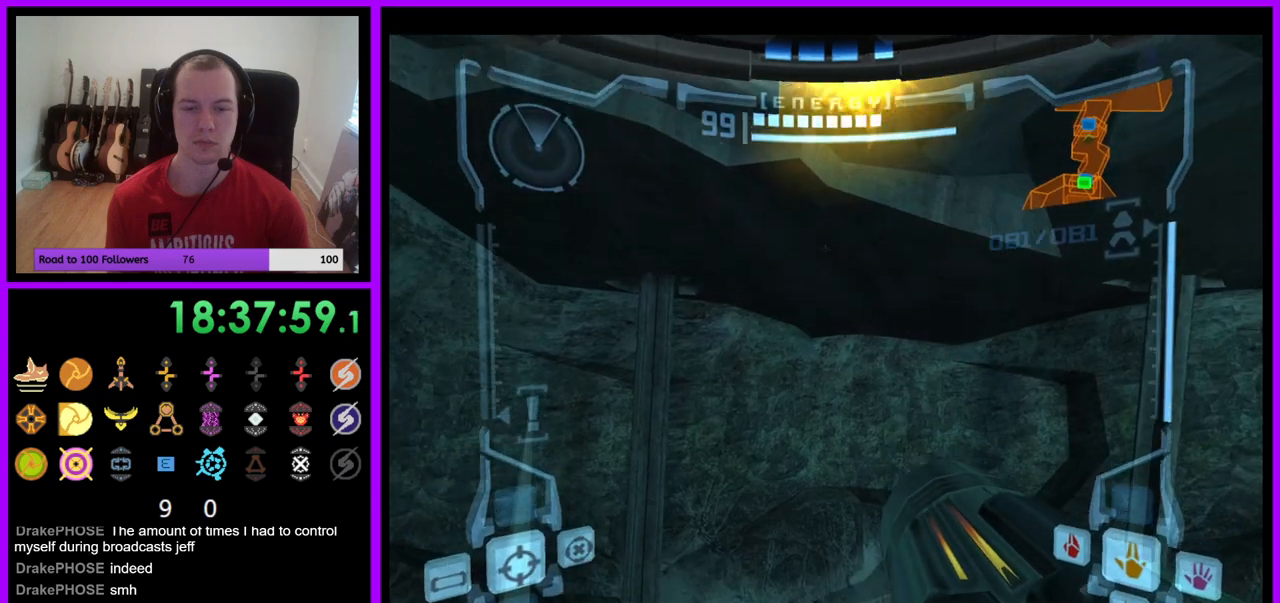
{"buttons": ["R1"], "left_stick": "down", "right_stick": "center", "events": [[117, "R1", "down"], [200, "left_stick", "down"], [317, "B", "down"], [433, "B", "up"]]}
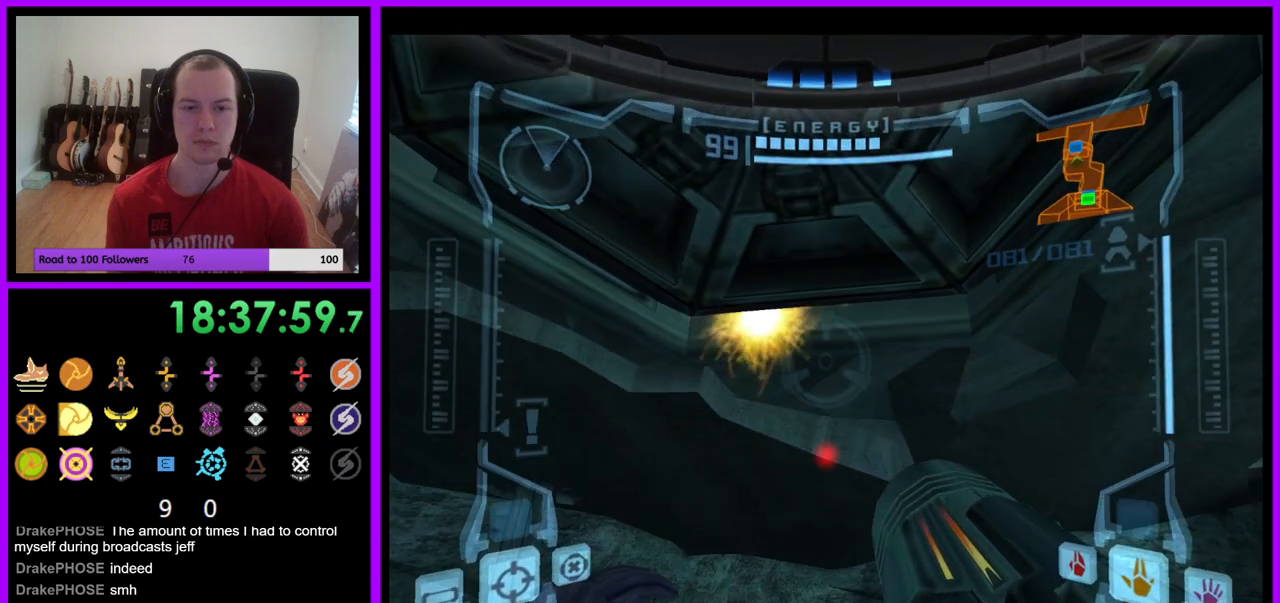
{"buttons": ["L1"], "left_stick": "center", "right_stick": "center", "events": [[83, "R1", "up"], [167, "L1", "down"], [300, "left_stick", "center"]]}
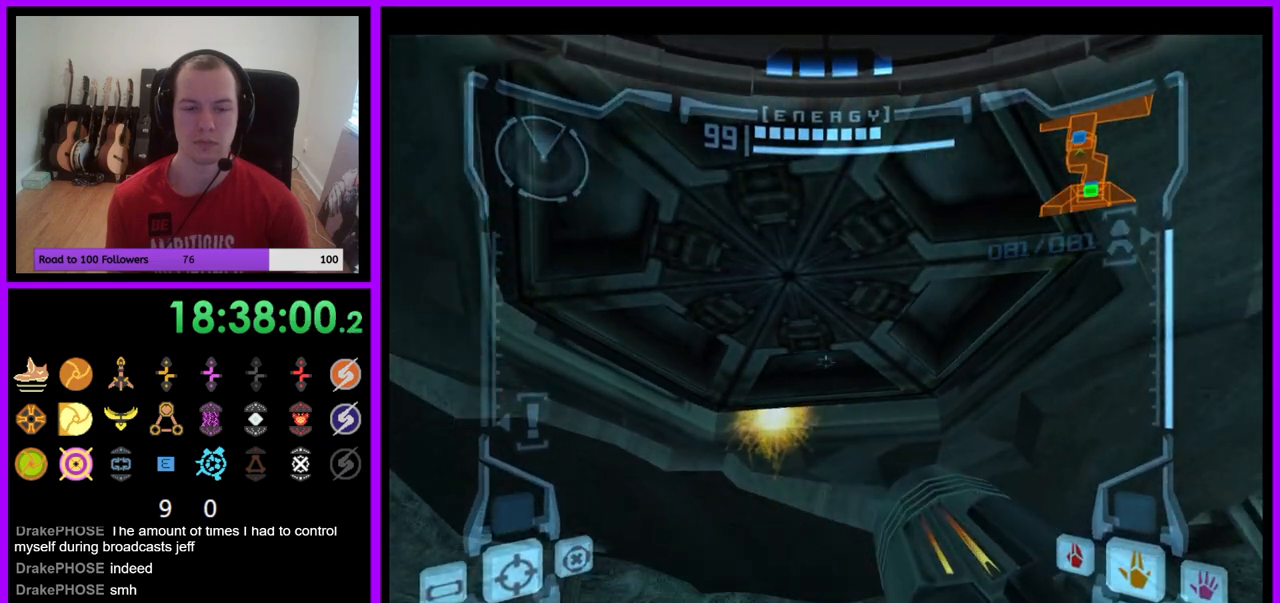
{"buttons": ["A", "L1"], "left_stick": "center", "right_stick": "center", "events": [[100, "A", "down"], [133, "left_stick", "down-left"], [183, "A", "up"], [250, "left_stick", "center"], [467, "A", "down"]]}
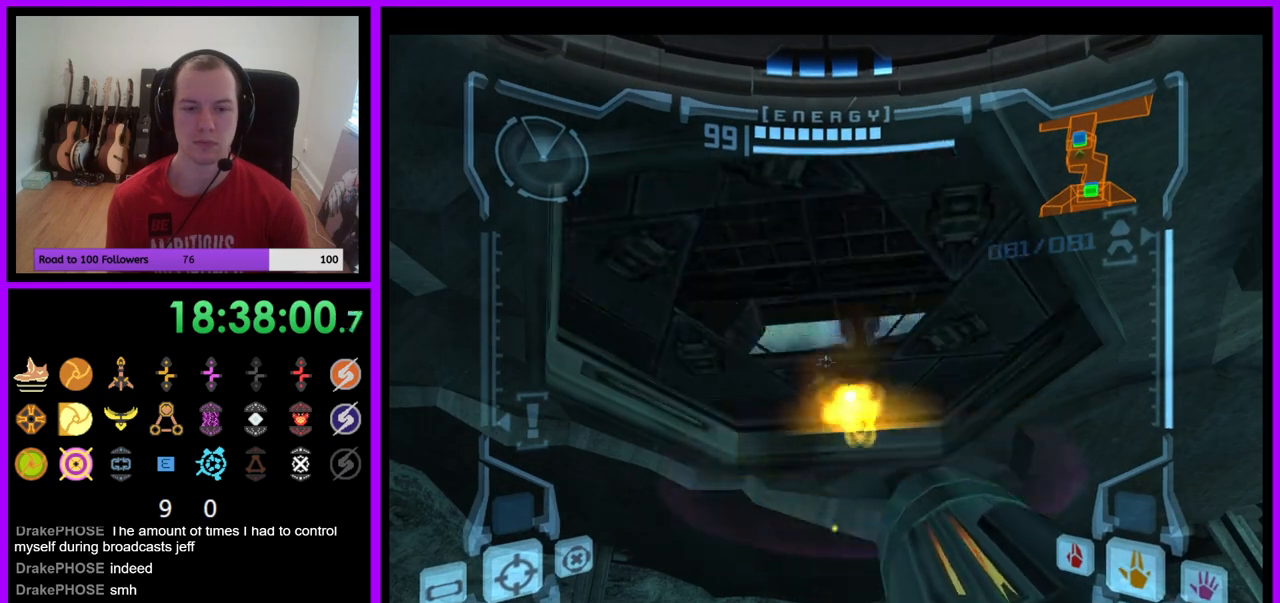
{"buttons": [], "left_stick": "center", "right_stick": "center", "events": [[33, "A", "up"], [83, "left_stick", "up"], [267, "B", "down"], [317, "left_stick", "center"], [383, "B", "up"], [483, "L1", "up"]]}
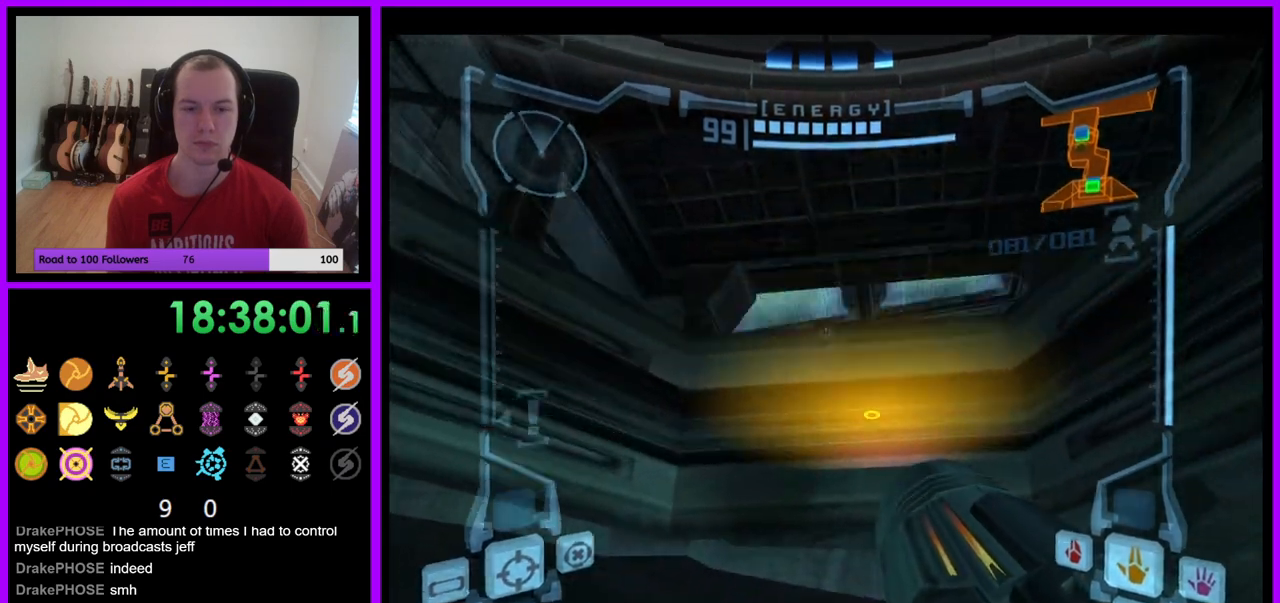
{"buttons": [], "left_stick": "up-right", "right_stick": "center", "events": [[317, "left_stick", "up-right"]]}
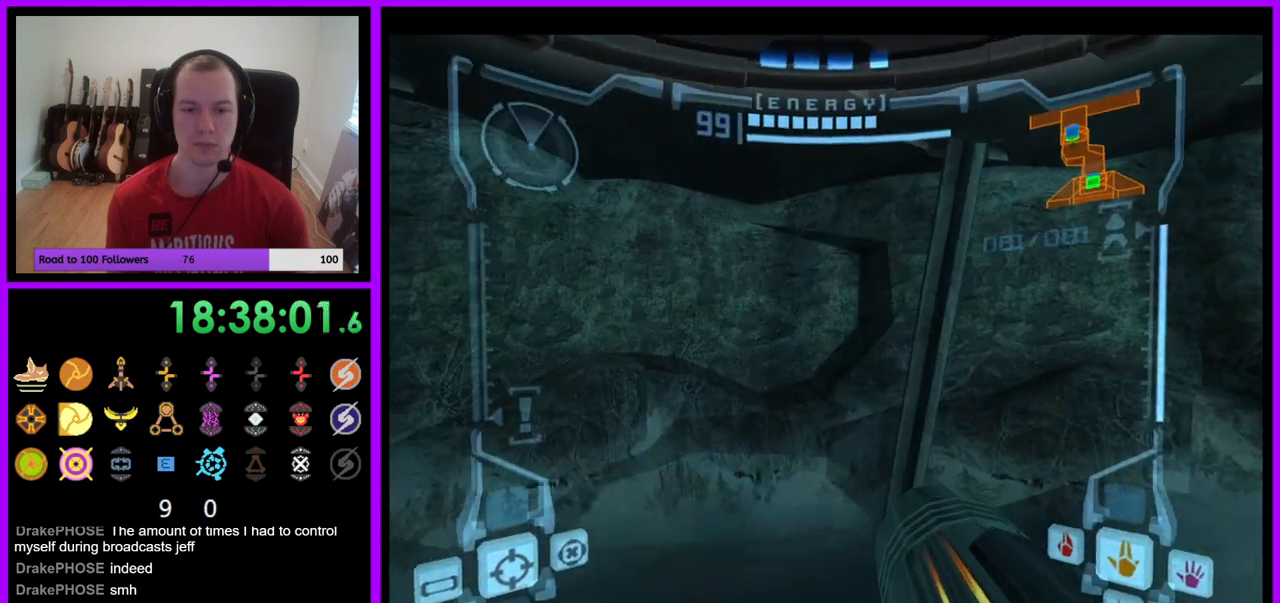
{"buttons": ["L1"], "left_stick": "center", "right_stick": "center", "events": [[17, "left_stick", "center"], [67, "L1", "down"], [150, "B", "down"], [150, "left_stick", "down"], [233, "B", "up"], [250, "left_stick", "center"]]}
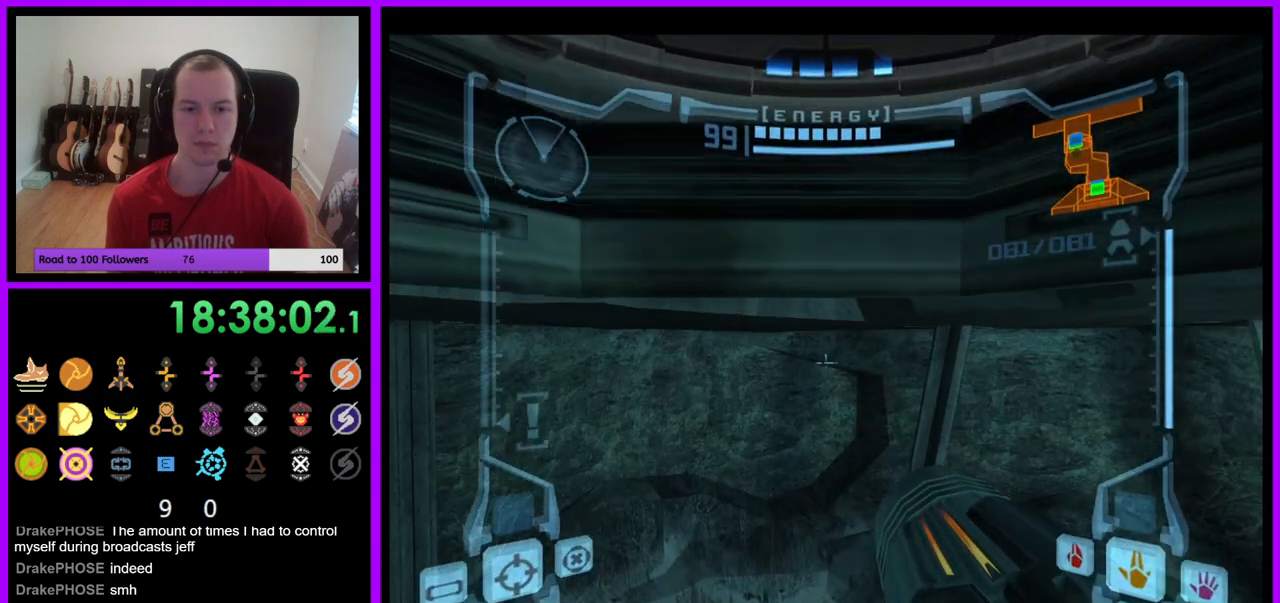
{"buttons": ["B", "L1"], "left_stick": "down", "right_stick": "center", "events": [[200, "left_stick", "up"], [333, "left_stick", "center"], [450, "B", "down"], [450, "left_stick", "down"]]}
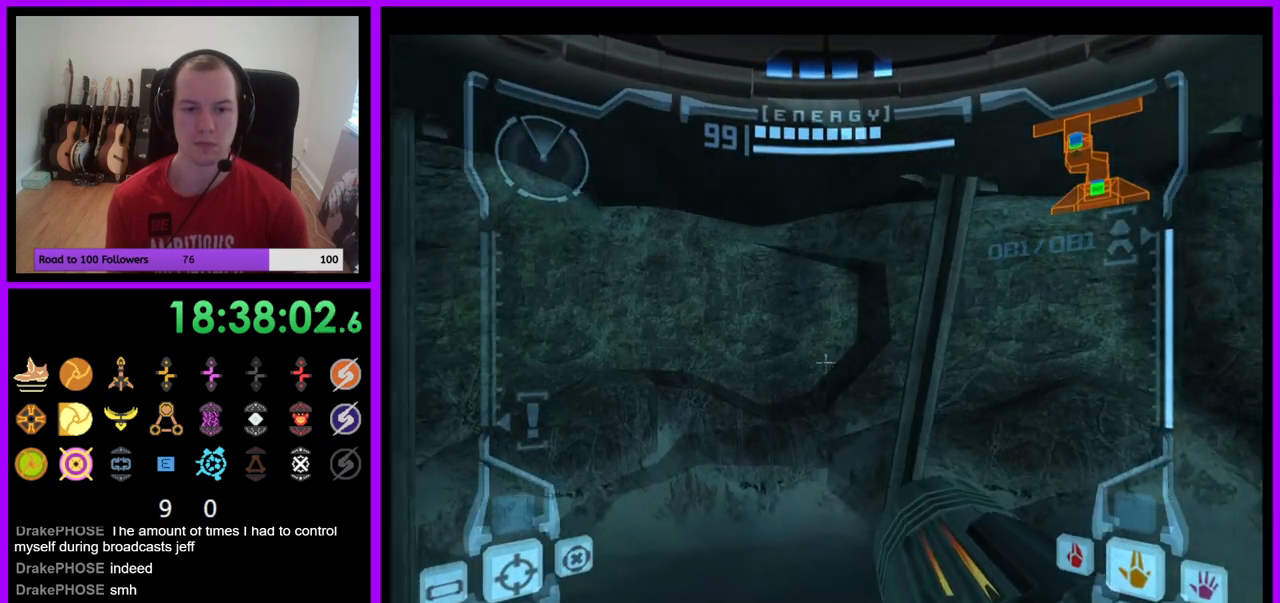
{"buttons": ["L1"], "left_stick": "up", "right_stick": "center", "events": [[67, "B", "up"], [250, "left_stick", "center"], [300, "left_stick", "up"]]}
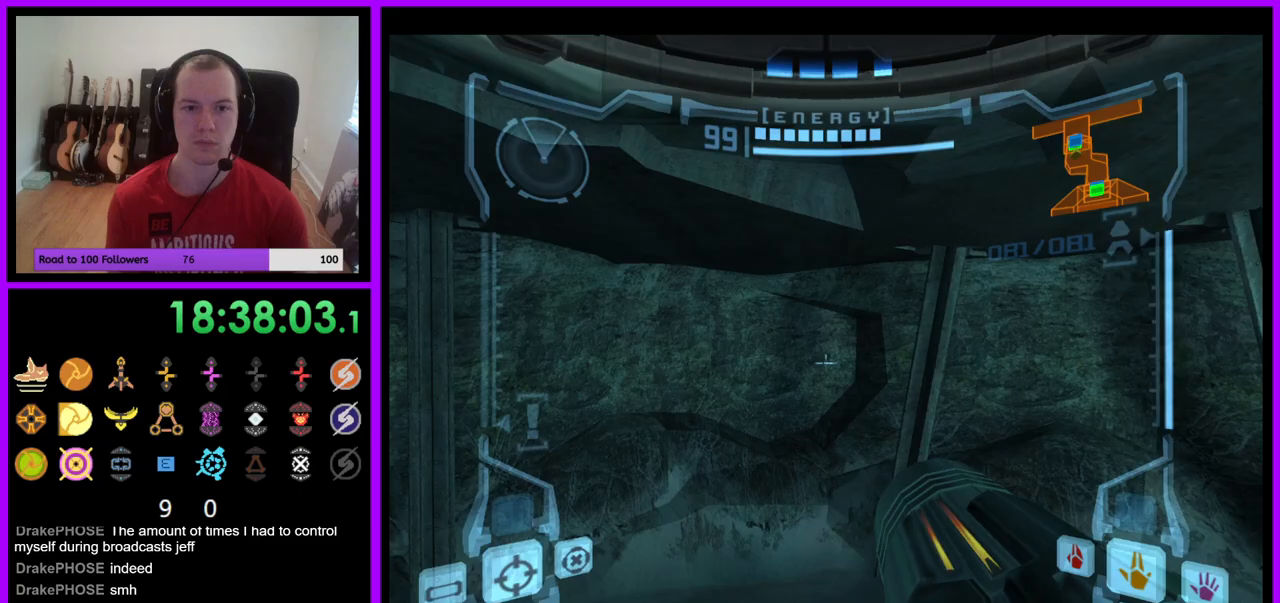
{"buttons": ["R1"], "left_stick": "down", "right_stick": "center", "events": [[50, "left_stick", "center"], [133, "left_stick", "down"], [233, "R1", "down"], [283, "L1", "up"]]}